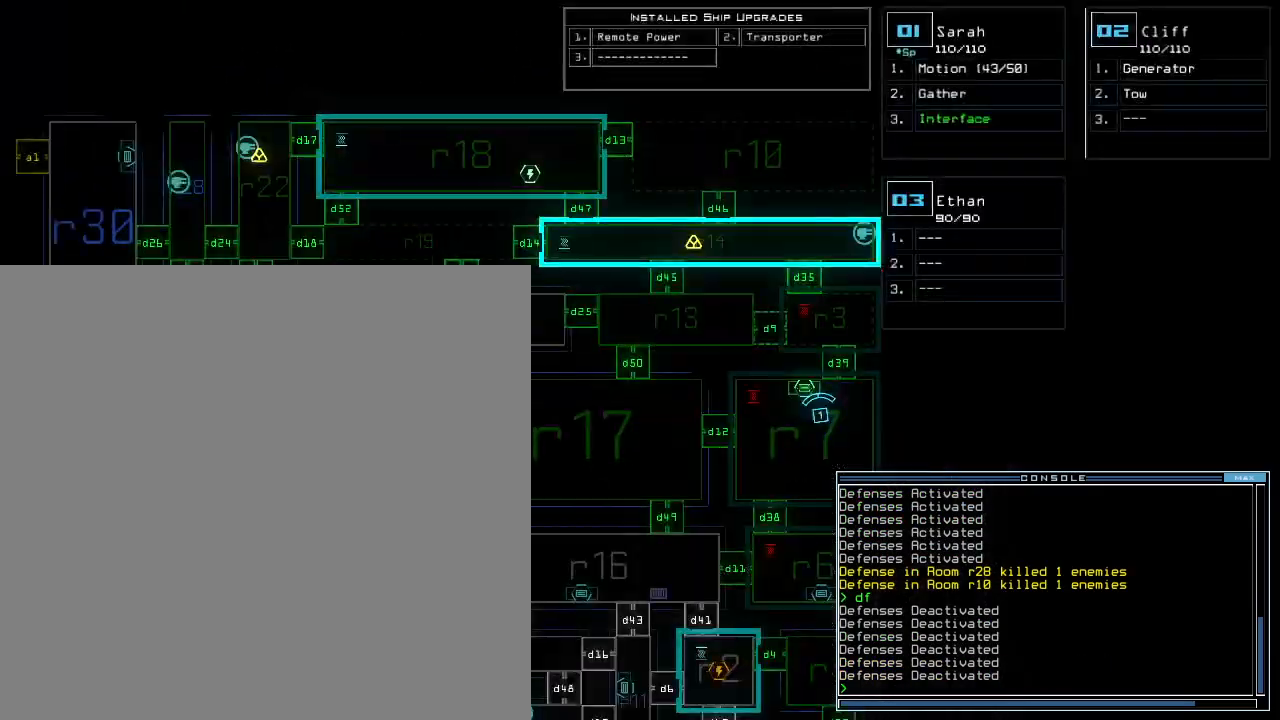
Gameplay with keyboard; each line is a JSON object with the keys held at the frame after it. "events" lists presses ("down") and releases ("up") of ".", "0", "1", "2", "3", "4", "5", "6", "7", "8", "9", "a", "b", "backspace", "c", "comma", "ctrl_l", "ctrl_r", "d", "down", "e", "equals", "escape", "f", "f8", "g", "h", "i", "j", "k", "l", "left", "m", "minus", "n", "o", "p", "q", "quote", "r", "return", "right", "s", "semicolon", "shift_l", "shift_r", "space", "t", "tab", "tilde", "u", "up", "v", "w", "x", "y" and "z" between this image and that frame as [ms after this image, input, new state], when the widget could be followed in between. No other keys are recorded. Mouse input is not recorded. Not read: caps_lock.
{"keys": ["right"], "events": [[260, "up", "down"], [360, "up", "up"], [380, "right", "down"]]}
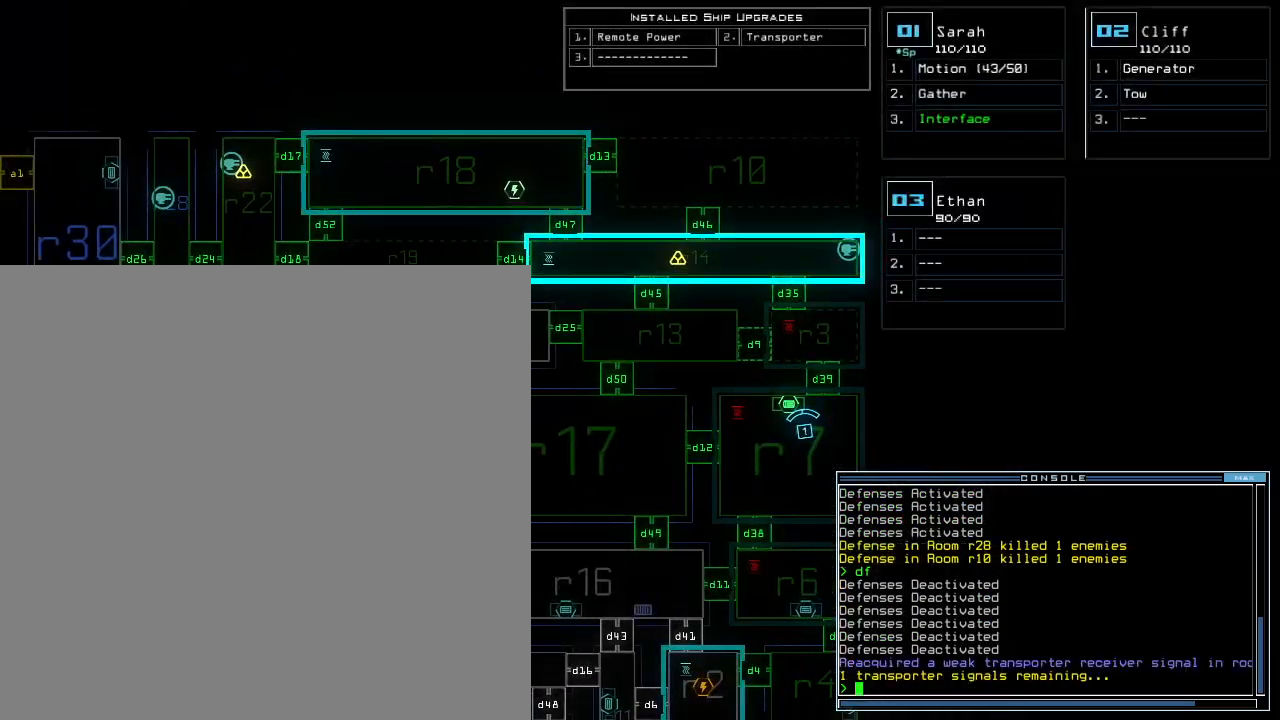
{"keys": [], "events": [[60, "right", "up"]]}
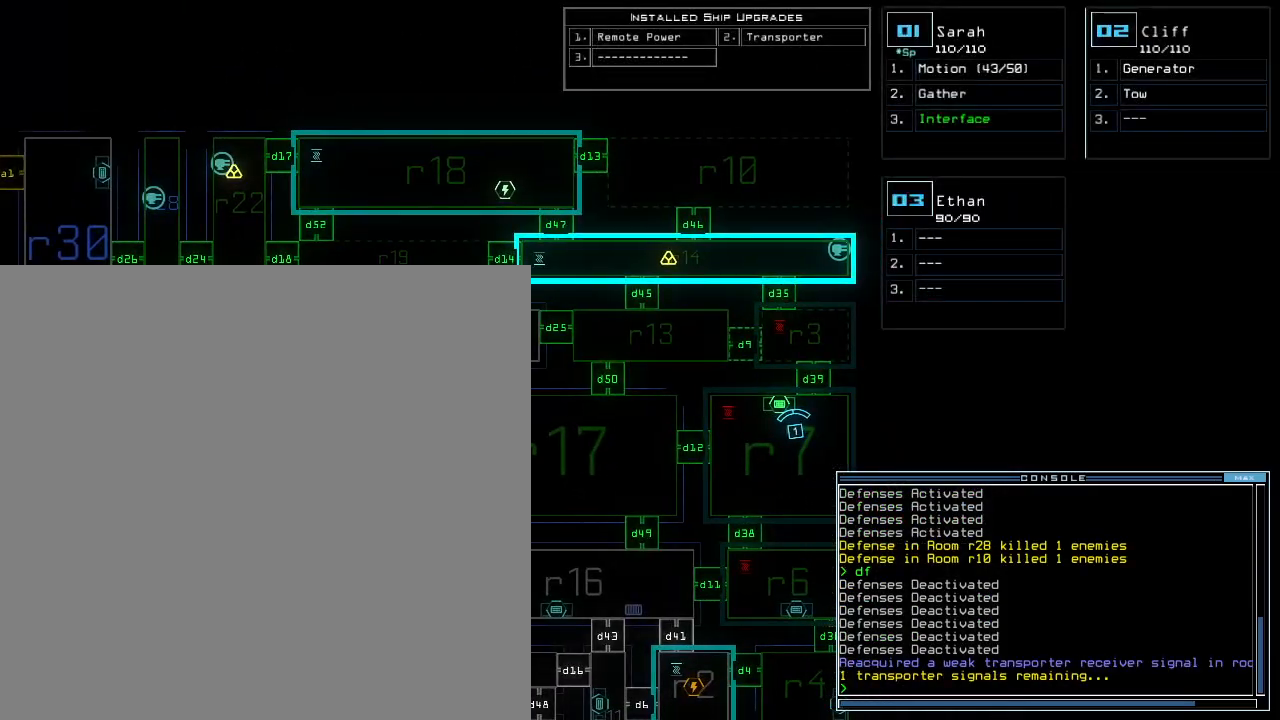
{"keys": [], "events": []}
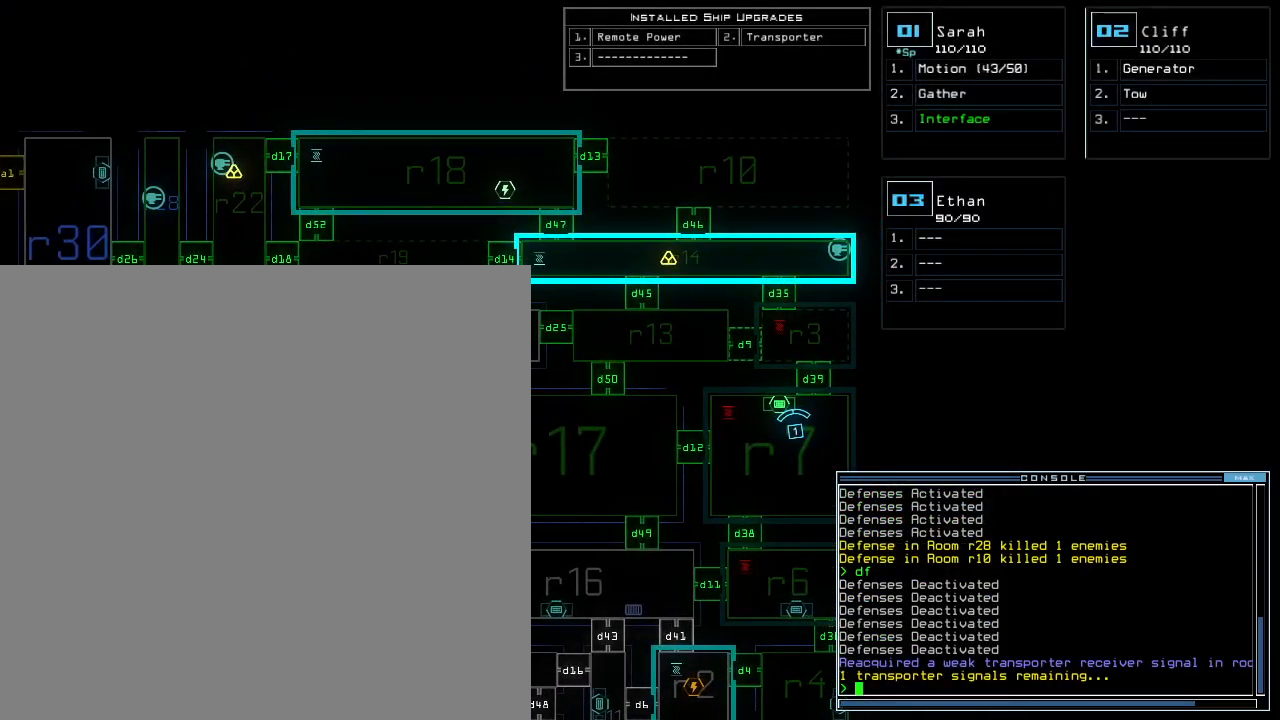
{"keys": [], "events": []}
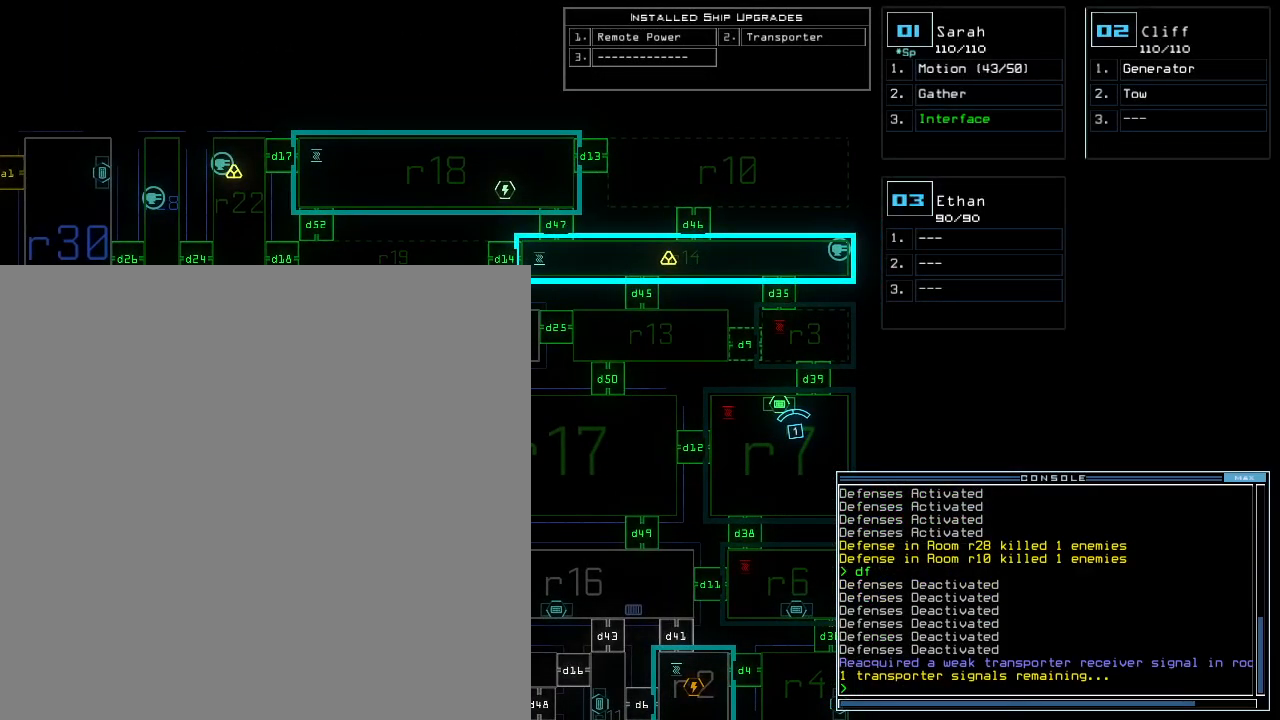
{"keys": [], "events": []}
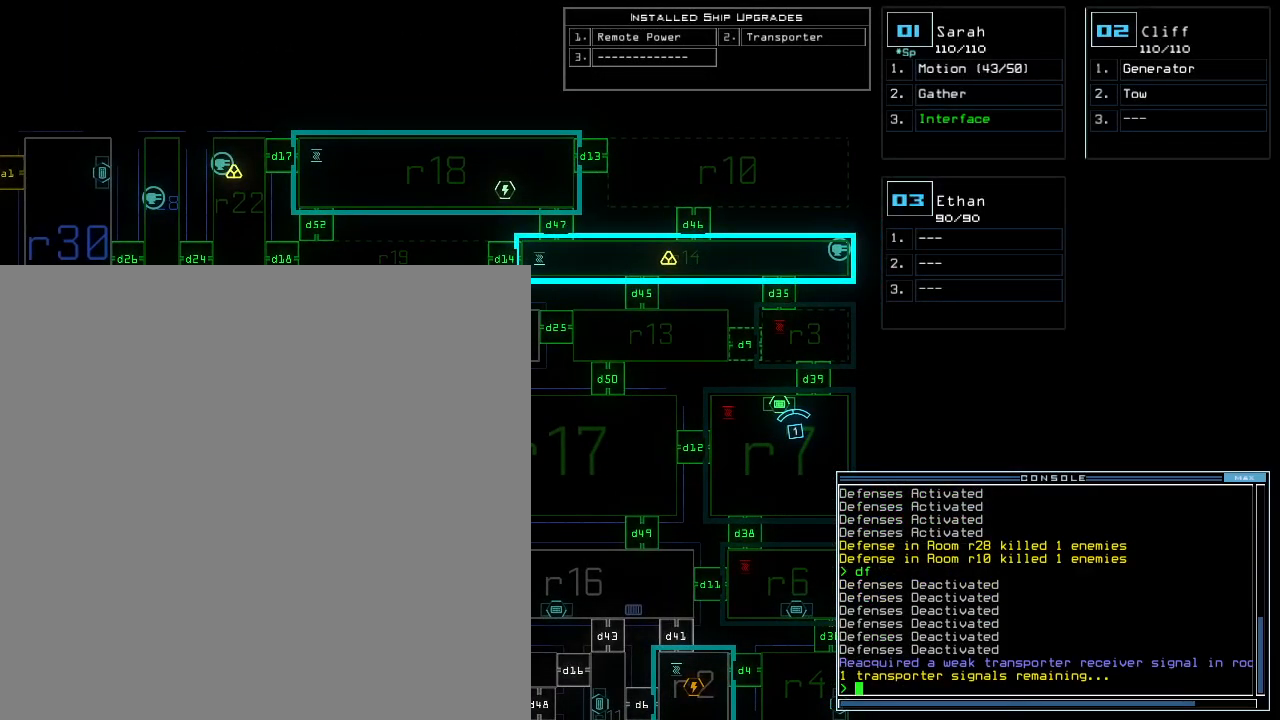
{"keys": [], "events": []}
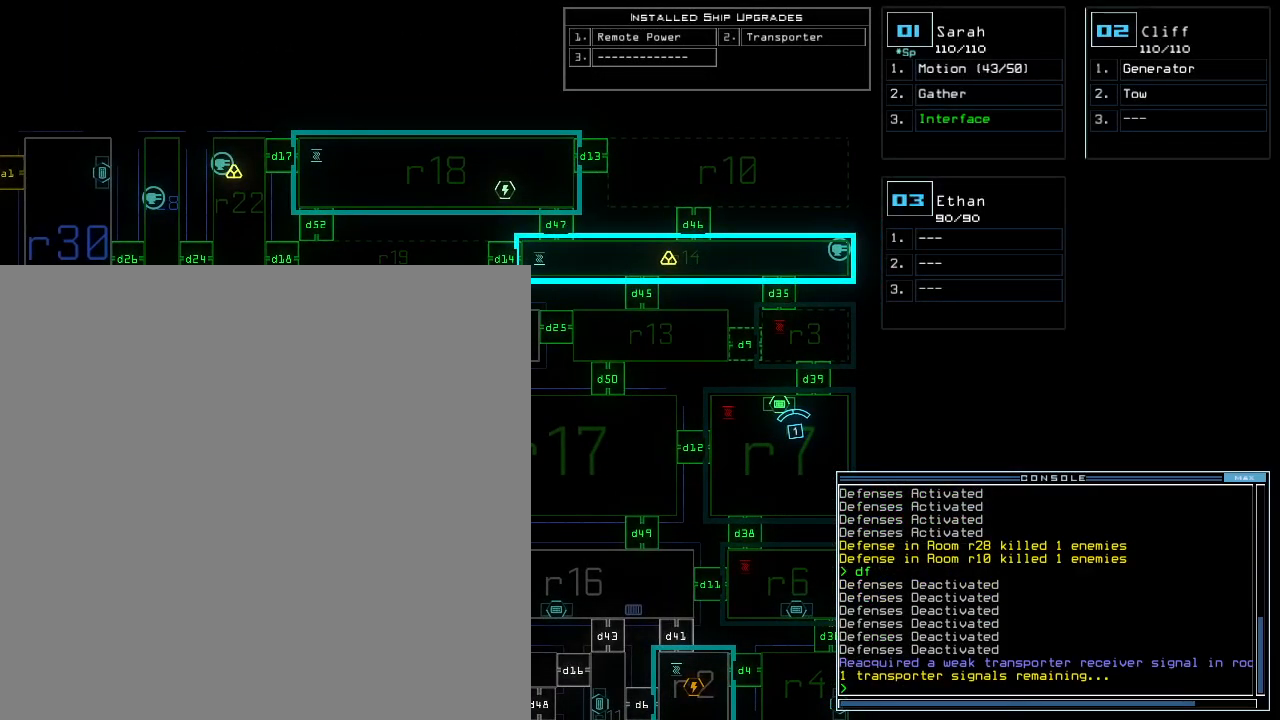
{"keys": [], "events": [[80, "d", "down"], [160, "d", "up"], [280, "3", "down"], [360, "9", "down"], [380, "3", "up"], [440, "9", "up"]]}
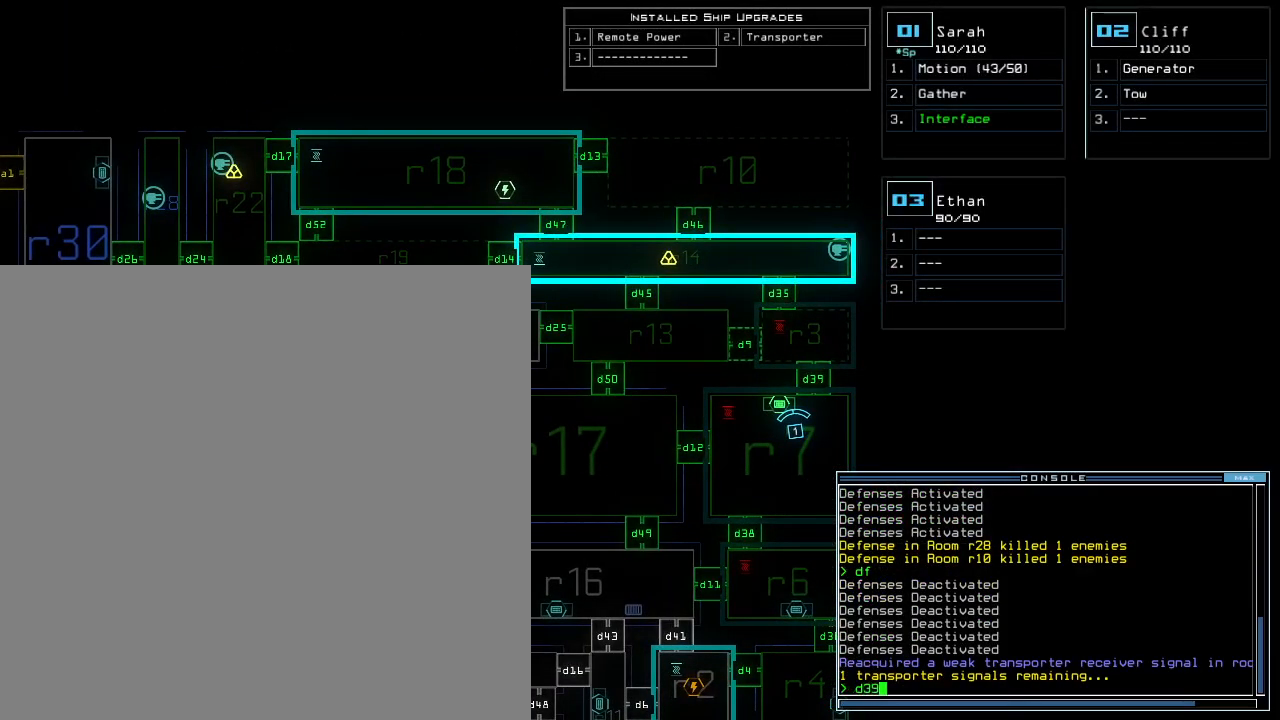
{"keys": [], "events": [[80, "return", "down"], [160, "return", "up"]]}
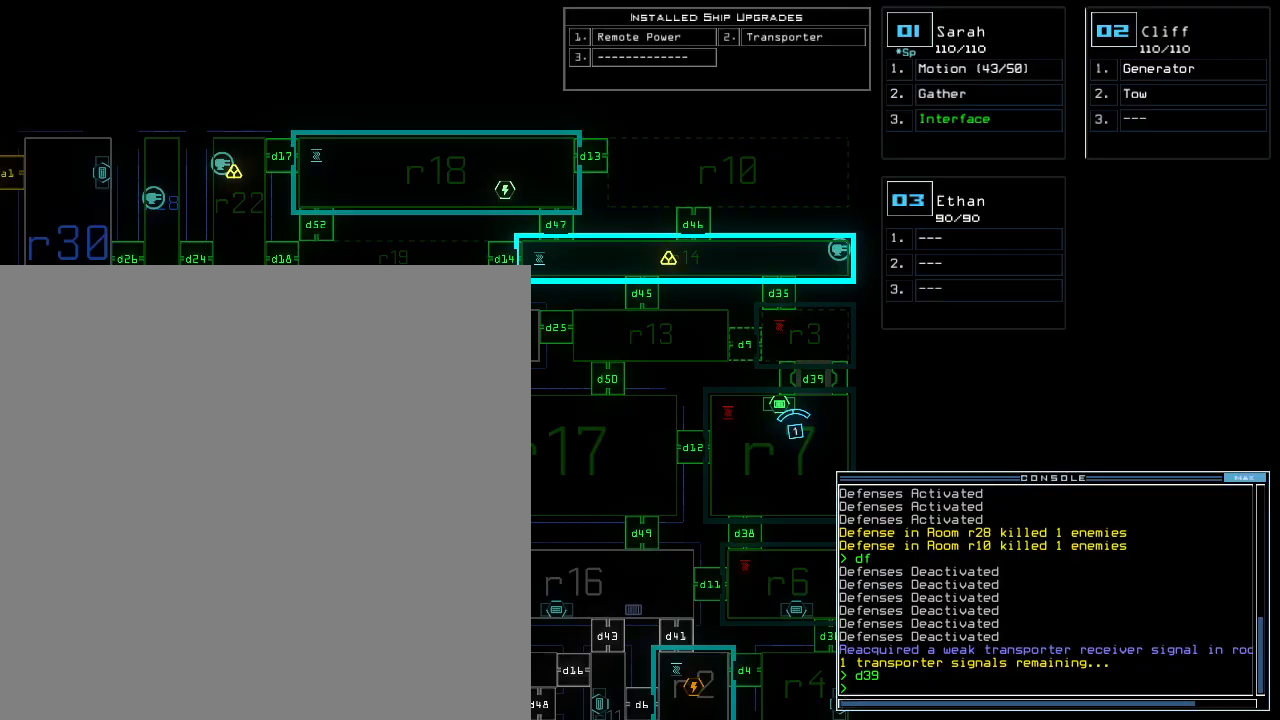
{"keys": ["up"], "events": [[20, "1", "down"], [20, "right", "down"], [20, "up", "down"], [80, "1", "up"], [340, "right", "up"]]}
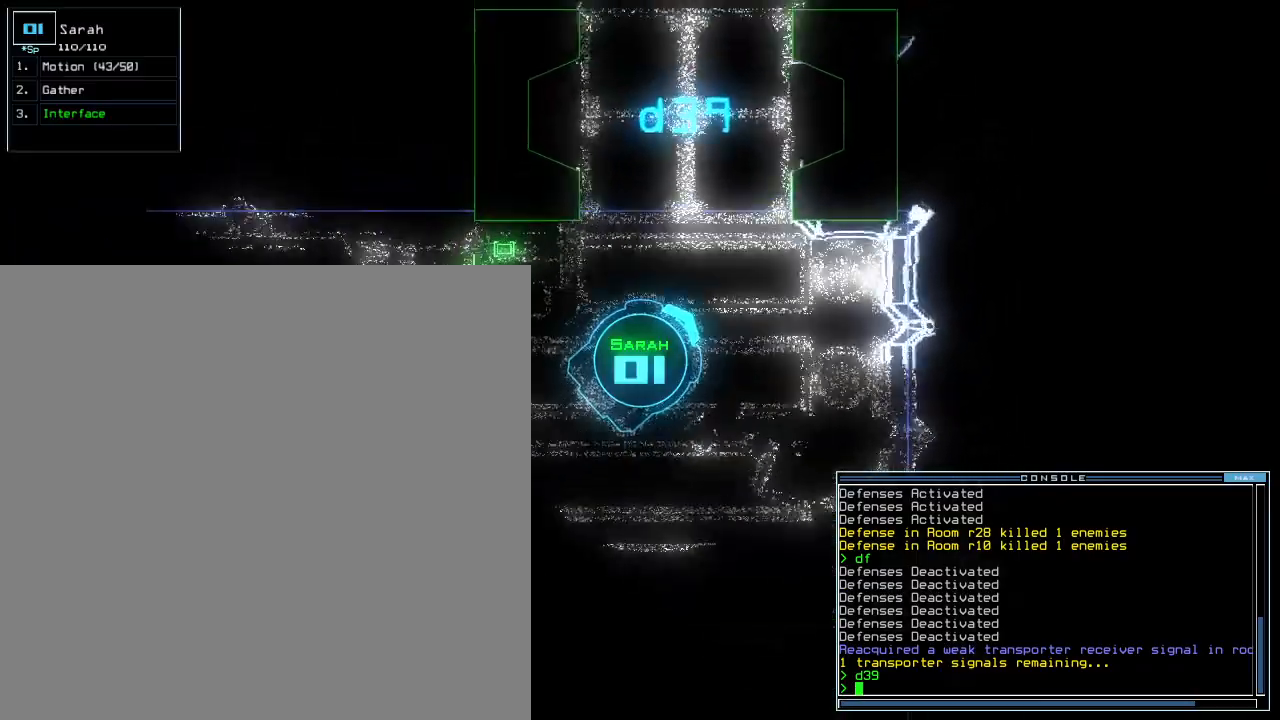
{"keys": ["up"], "events": [[20, "left", "down"], [360, "left", "up"]]}
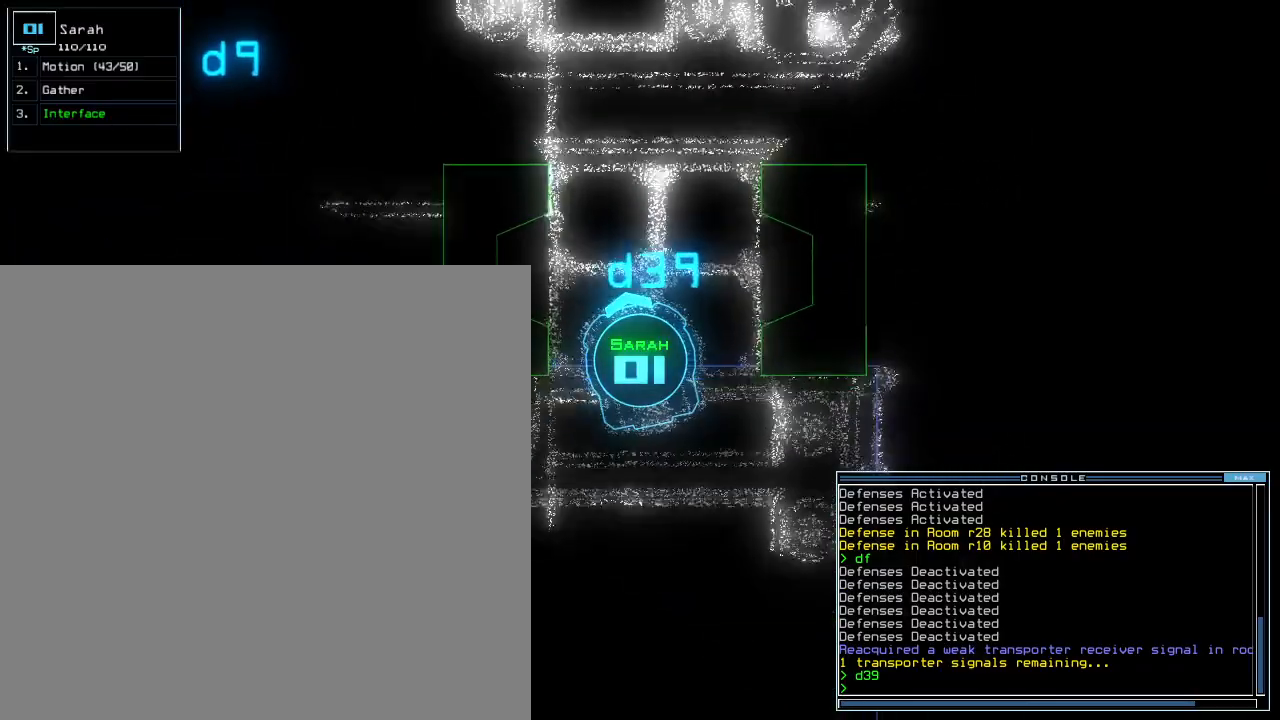
{"keys": ["up"], "events": [[400, "right", "down"], [500, "right", "up"]]}
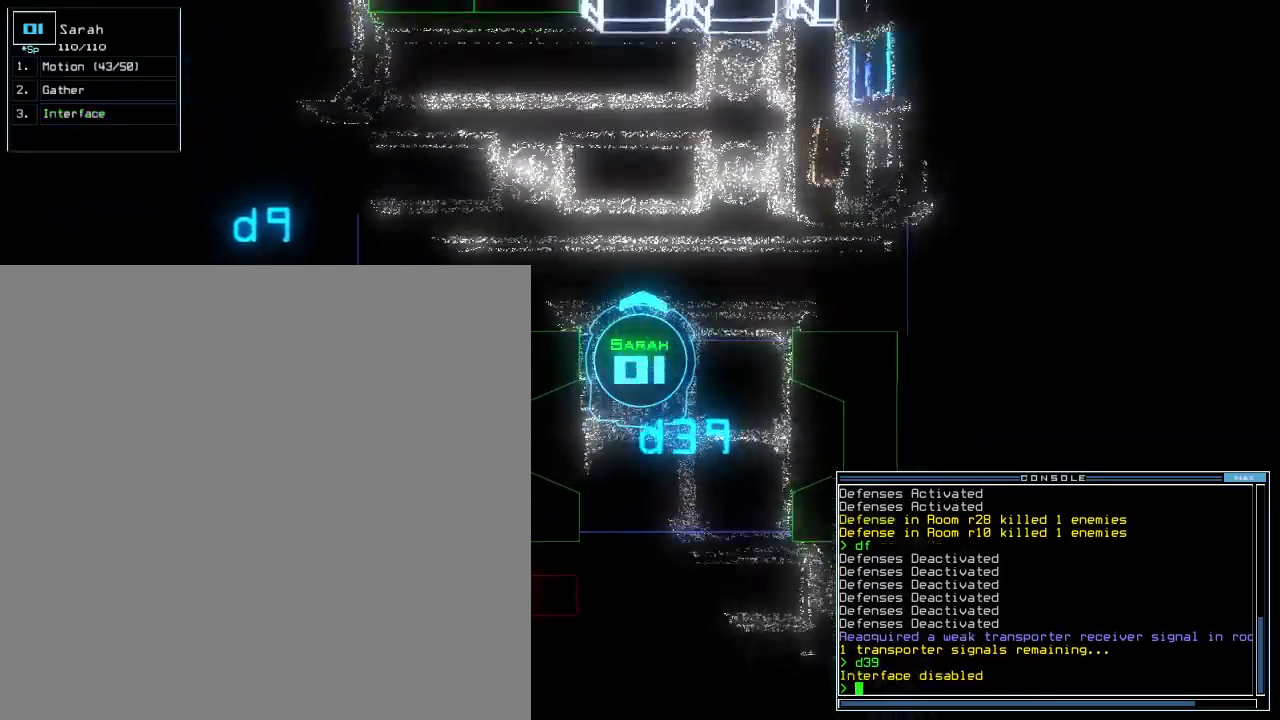
{"keys": ["left", "up"], "events": [[160, "left", "down"], [360, "left", "up"], [460, "left", "down"]]}
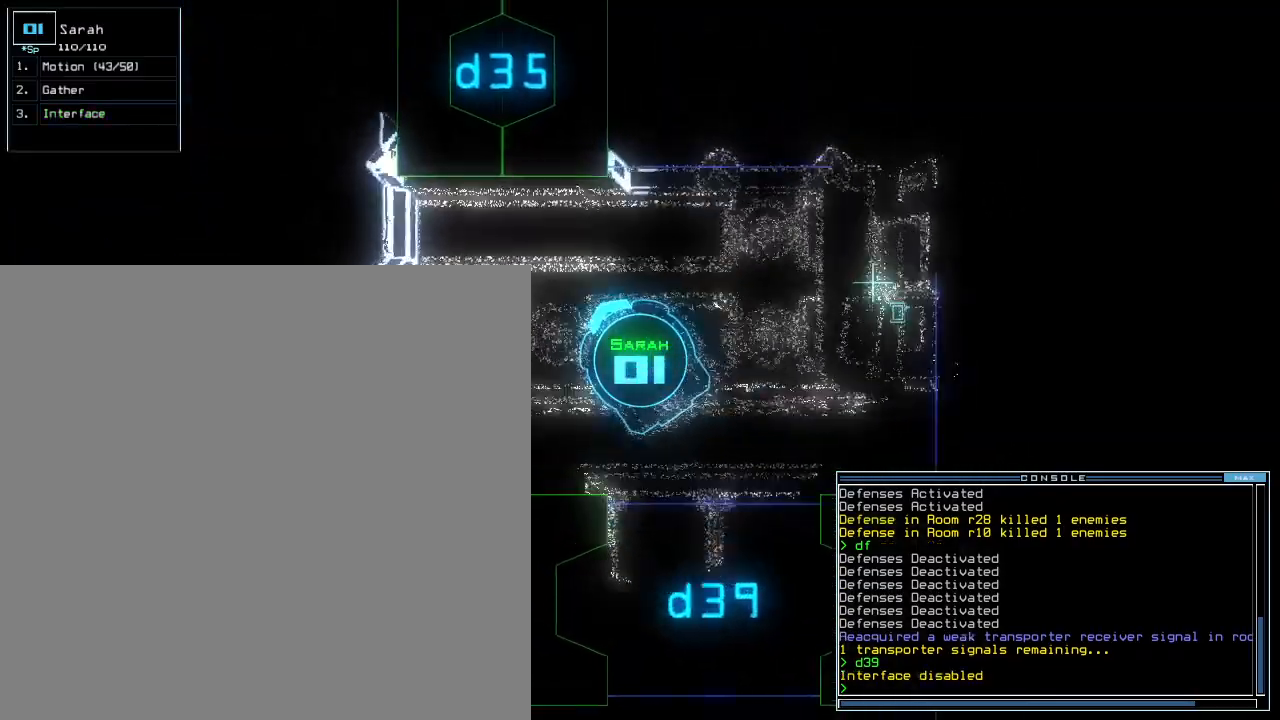
{"keys": ["left"], "events": [[60, "left", "up"], [80, "space", "down"], [80, "up", "up"], [200, "space", "up"], [240, "left", "down"]]}
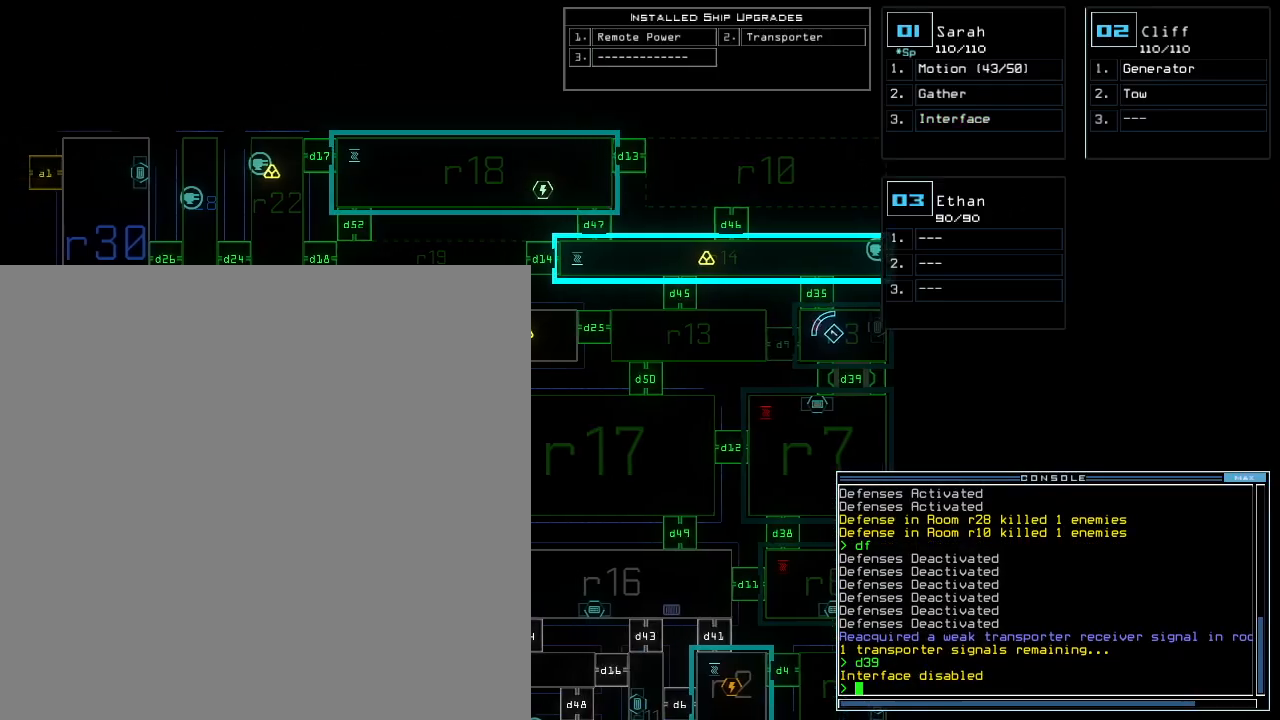
{"keys": [], "events": [[140, "left", "up"]]}
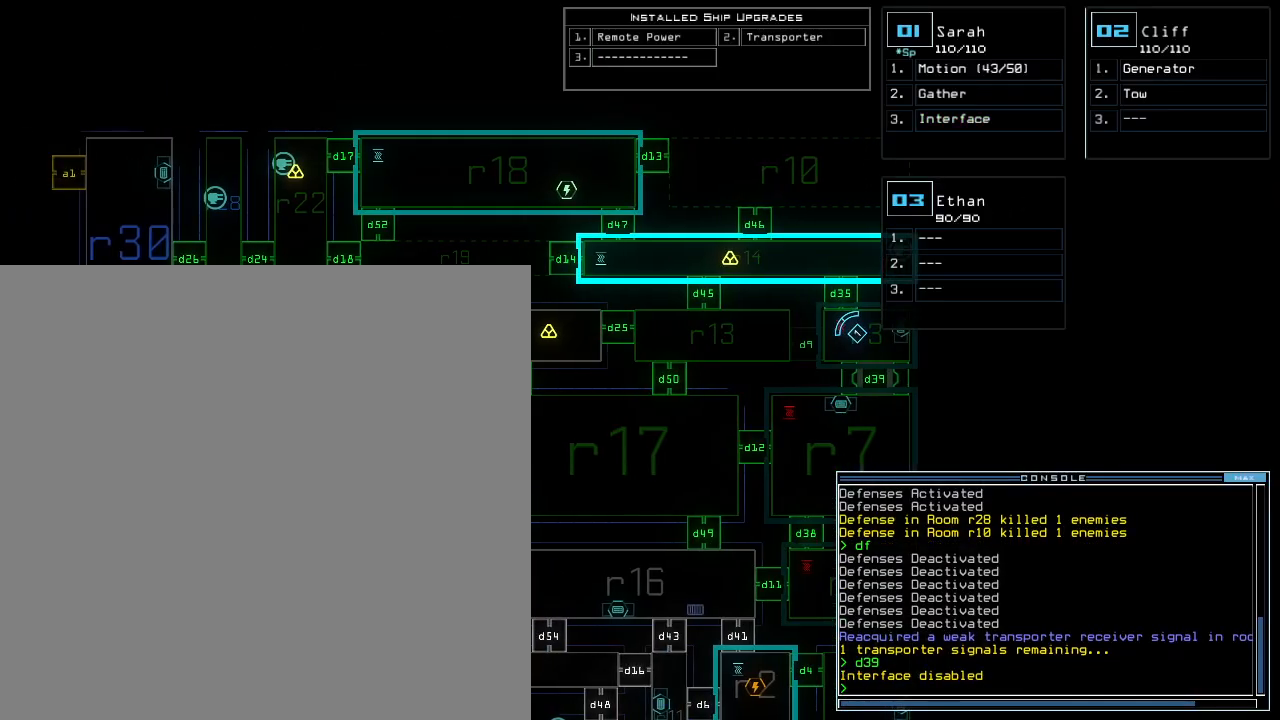
{"keys": [], "events": []}
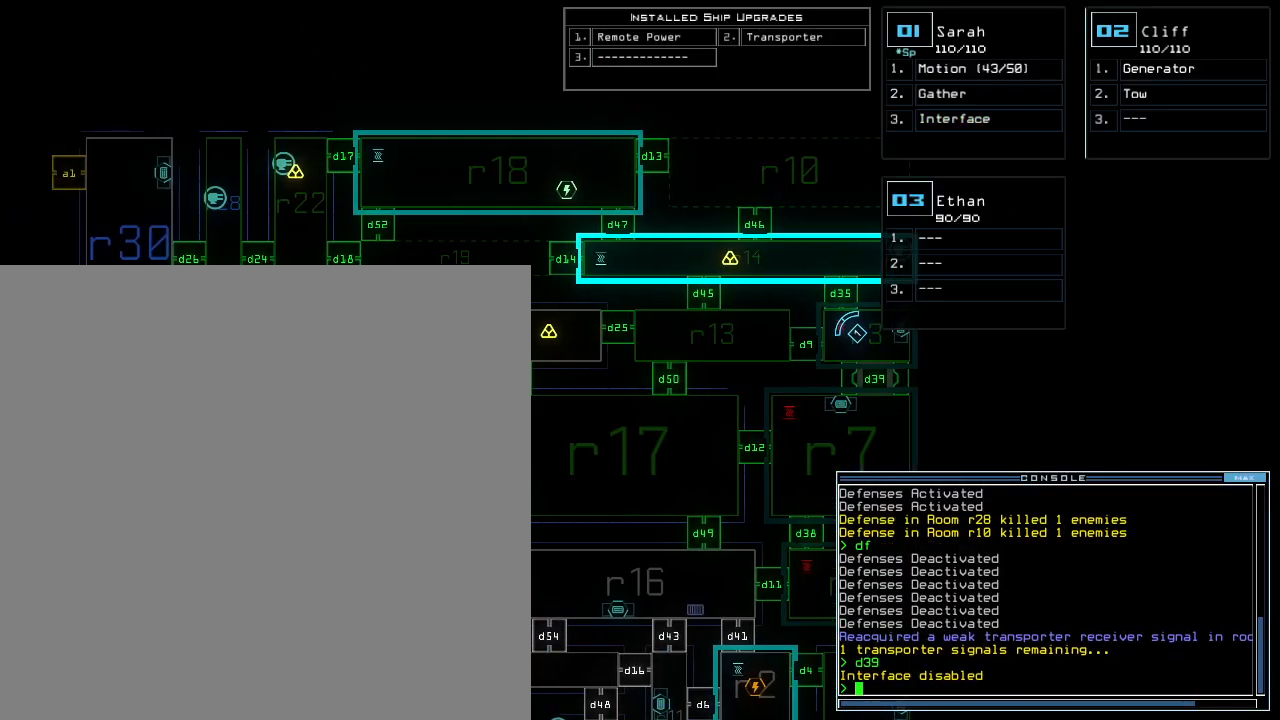
{"keys": [], "events": []}
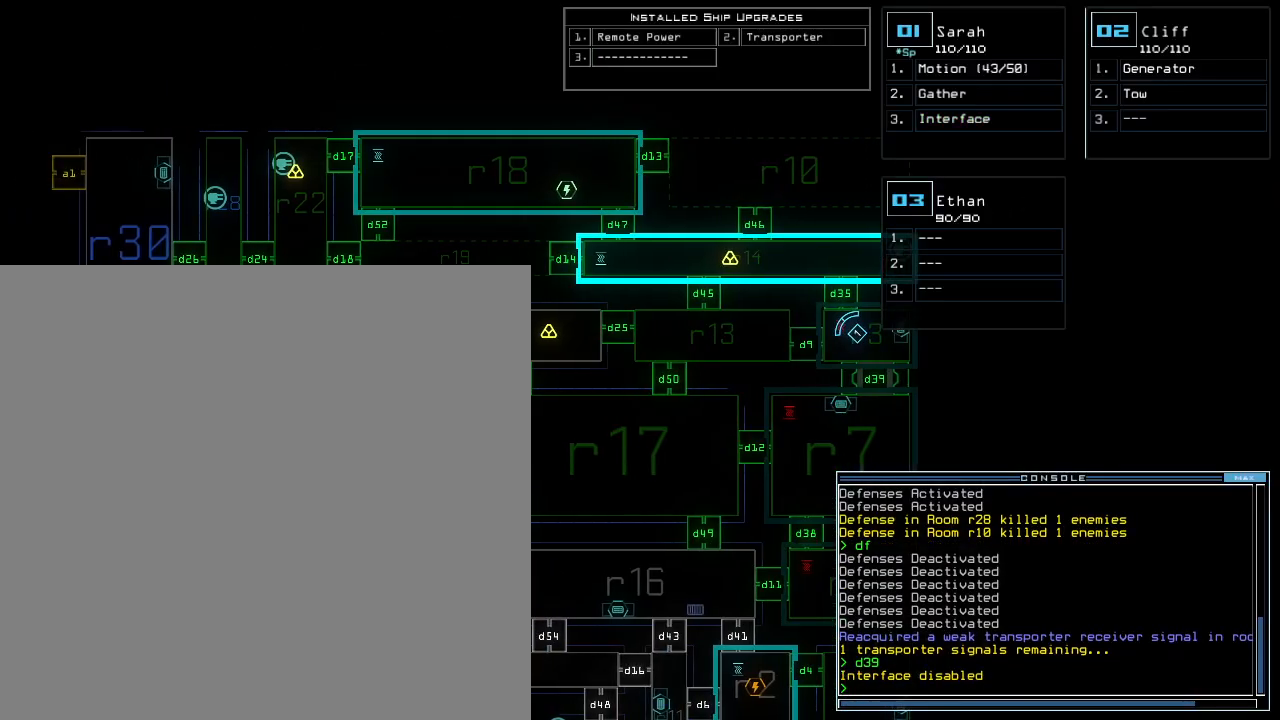
{"keys": [], "events": []}
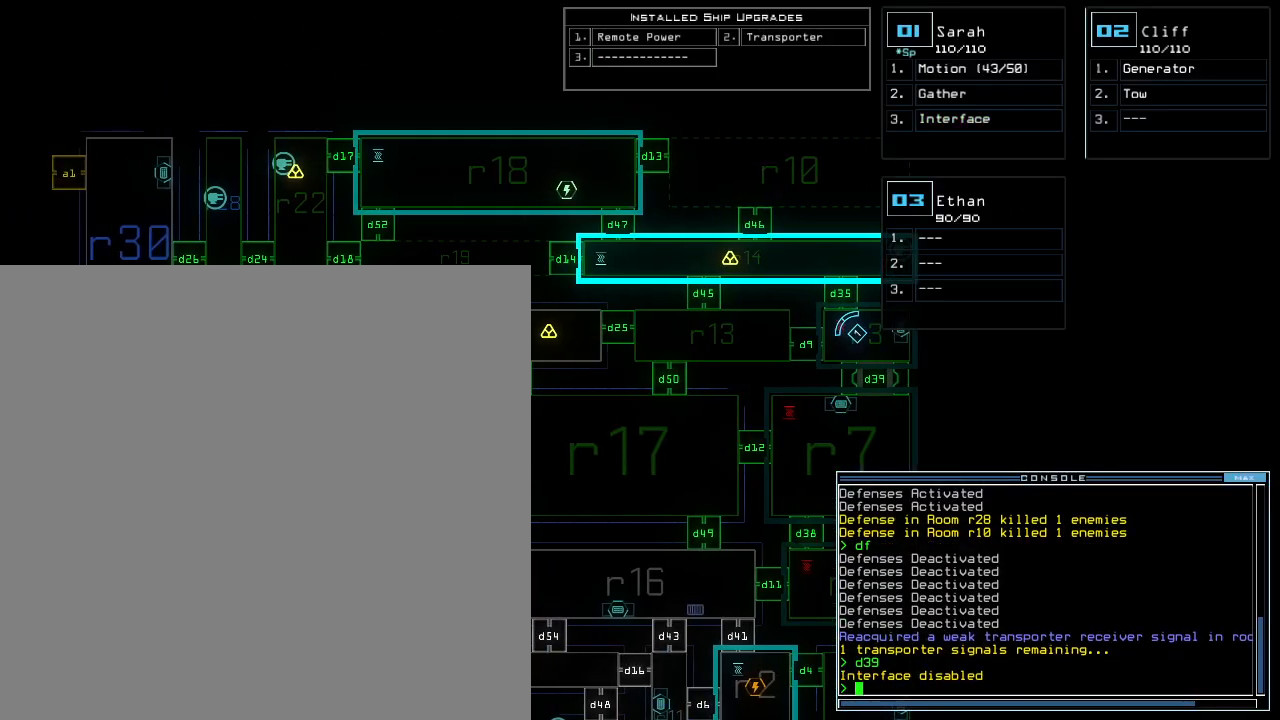
{"keys": [], "events": []}
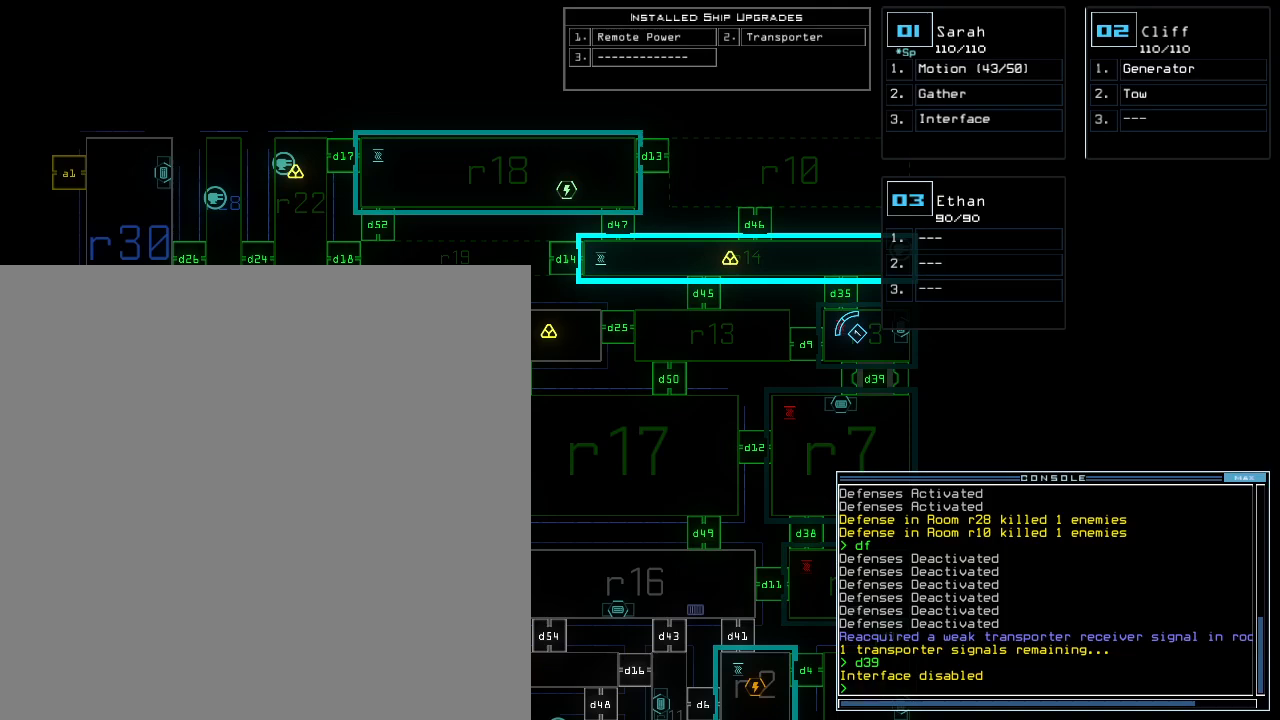
{"keys": [], "events": []}
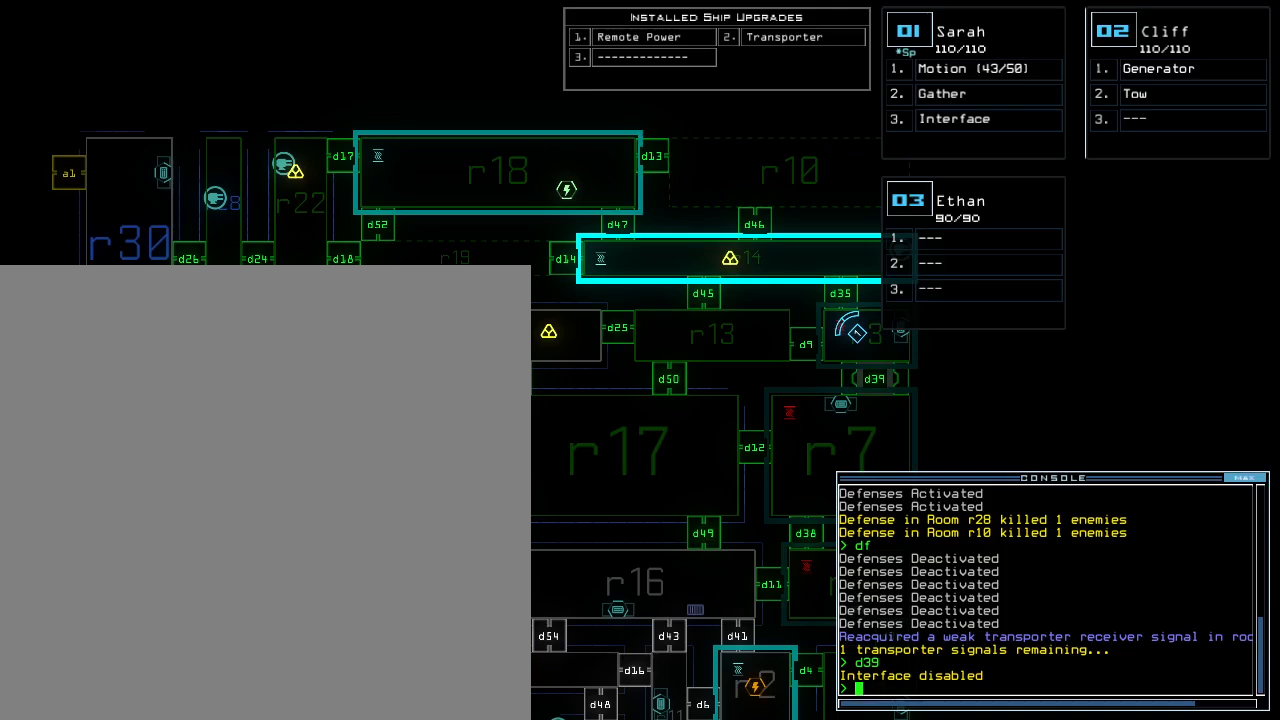
{"keys": [], "events": []}
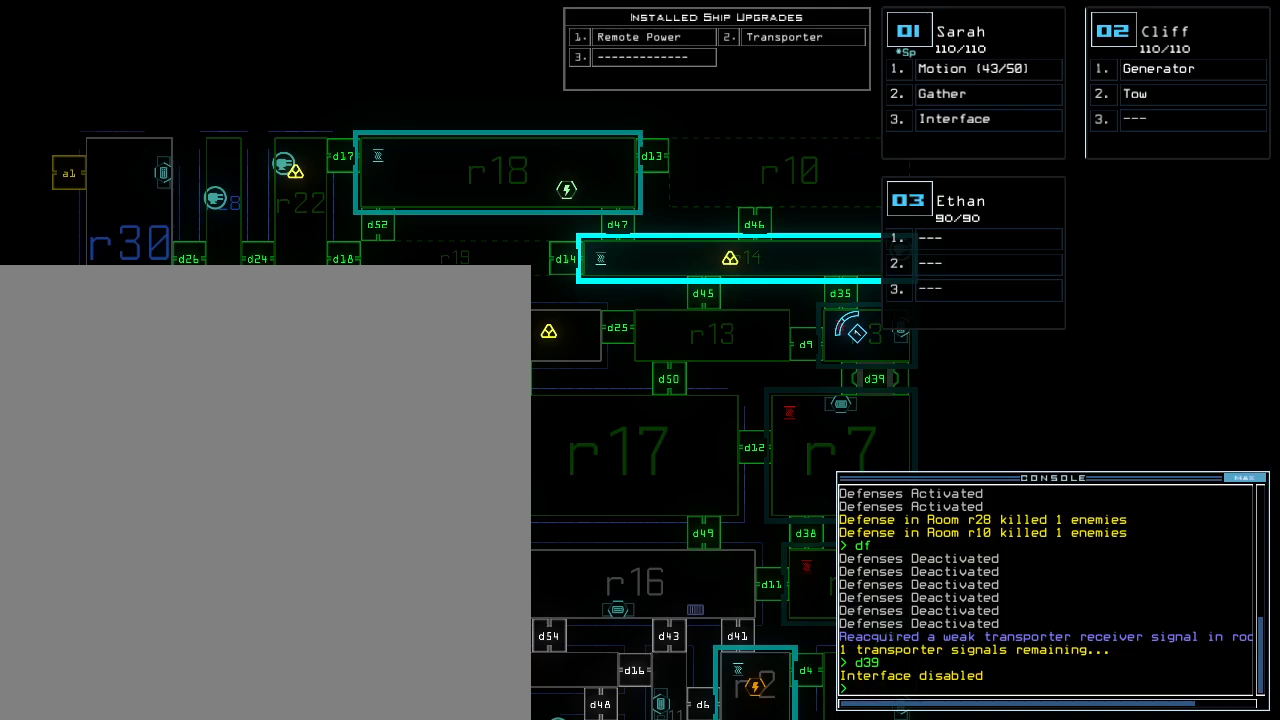
{"keys": [], "events": []}
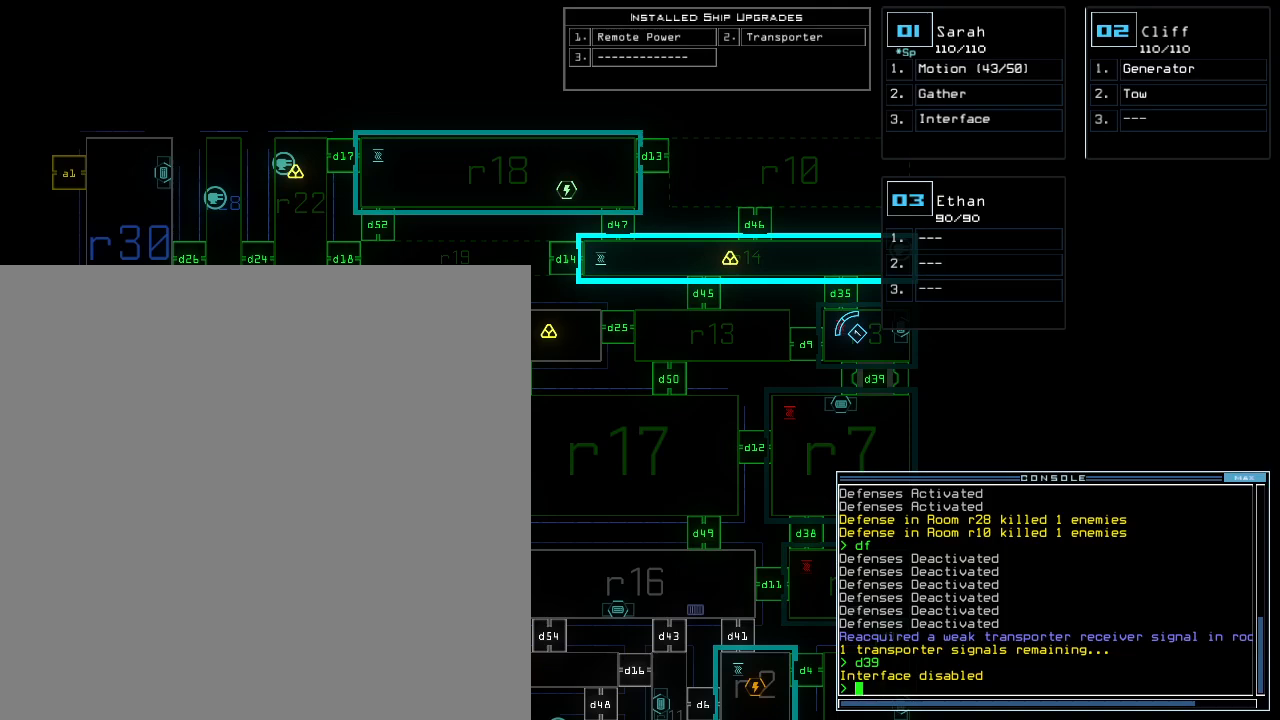
{"keys": [], "events": [[20, "d", "down"], [100, "d", "up"], [280, "2", "down"], [340, "2", "up"]]}
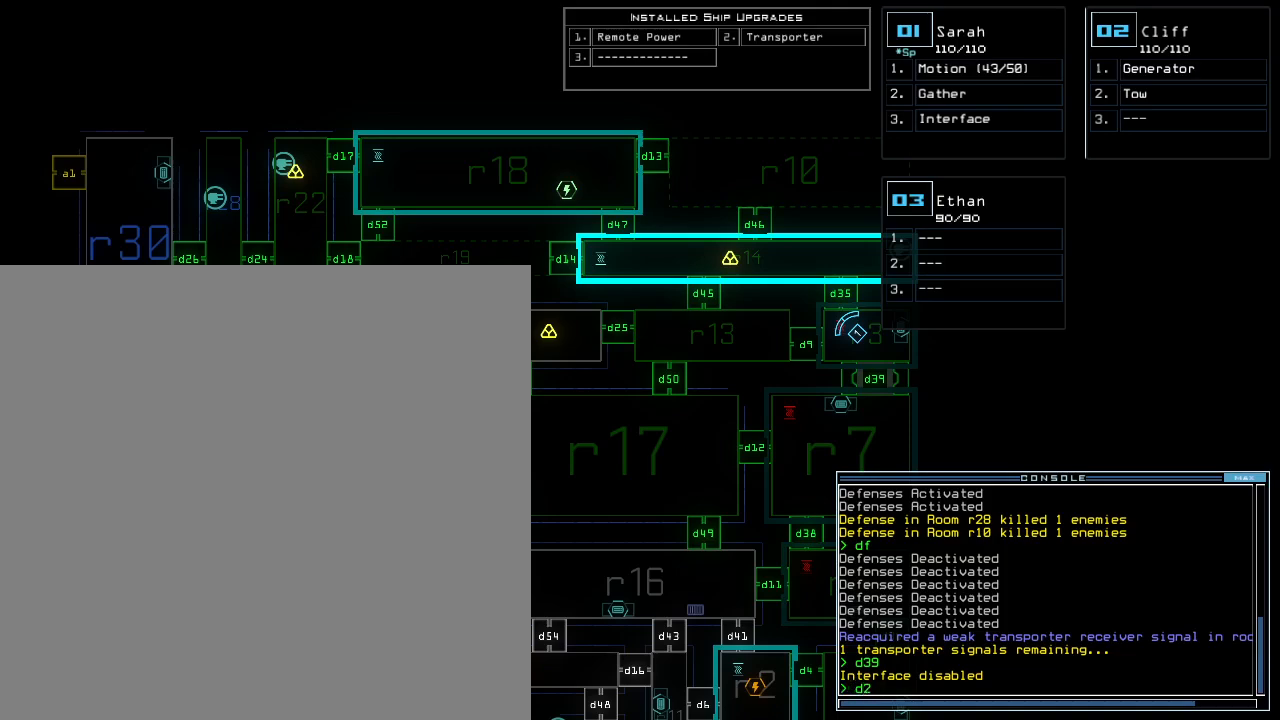
{"keys": [], "events": [[60, "6", "down"], [140, "6", "up"], [380, "return", "down"], [460, "return", "up"]]}
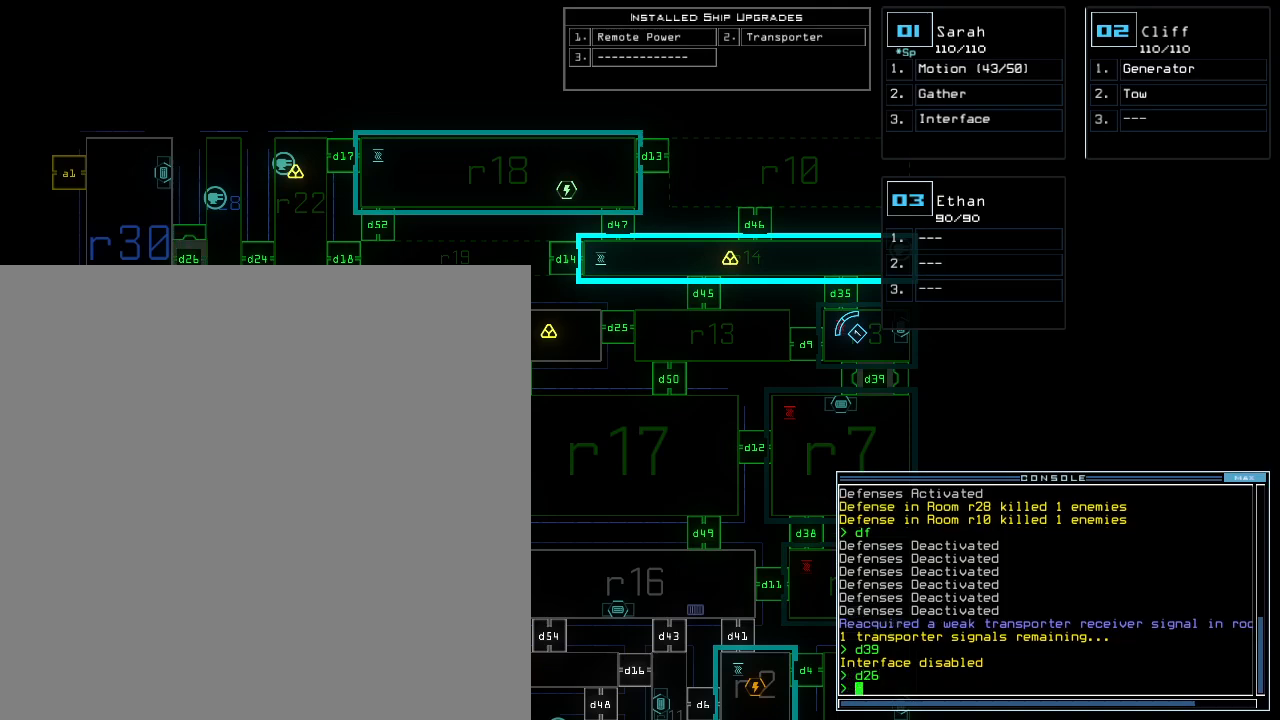
{"keys": ["right"], "events": [[420, "right", "down"]]}